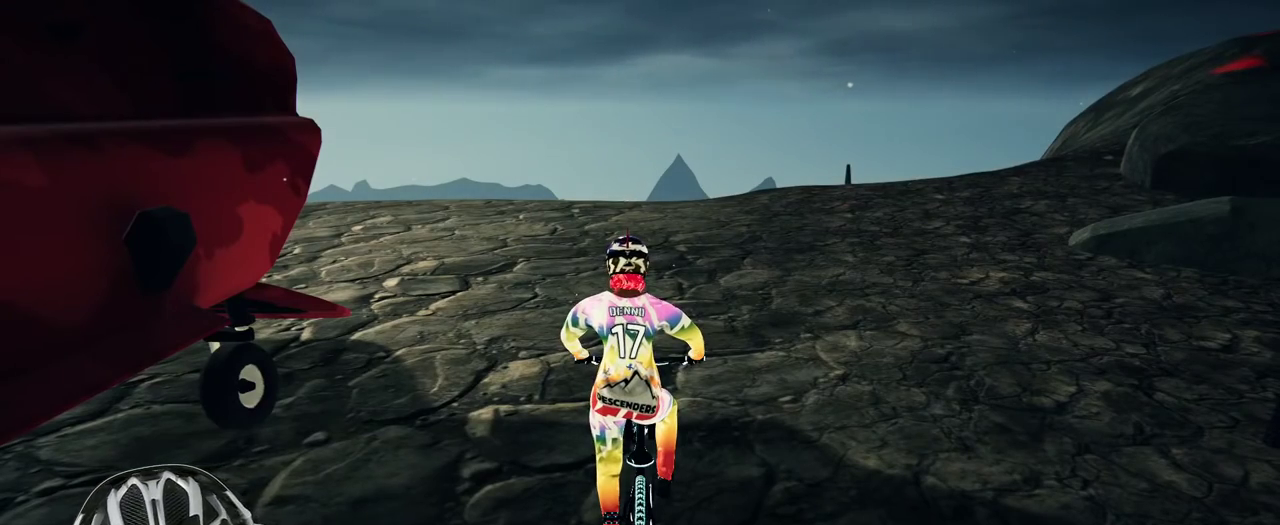
Gameplay with a controller (Xbox layout); each line is a JSON object with the inputs held at the frame after it. "events" lists button and stick changes between this image and that frame as [ms after this image, input, new state], when the widget could be followed in between. Not read: L3 R3.
{"buttons": ["R2"], "left_stick": "center", "right_stick": "center", "events": [[483, "R2", "down"]]}
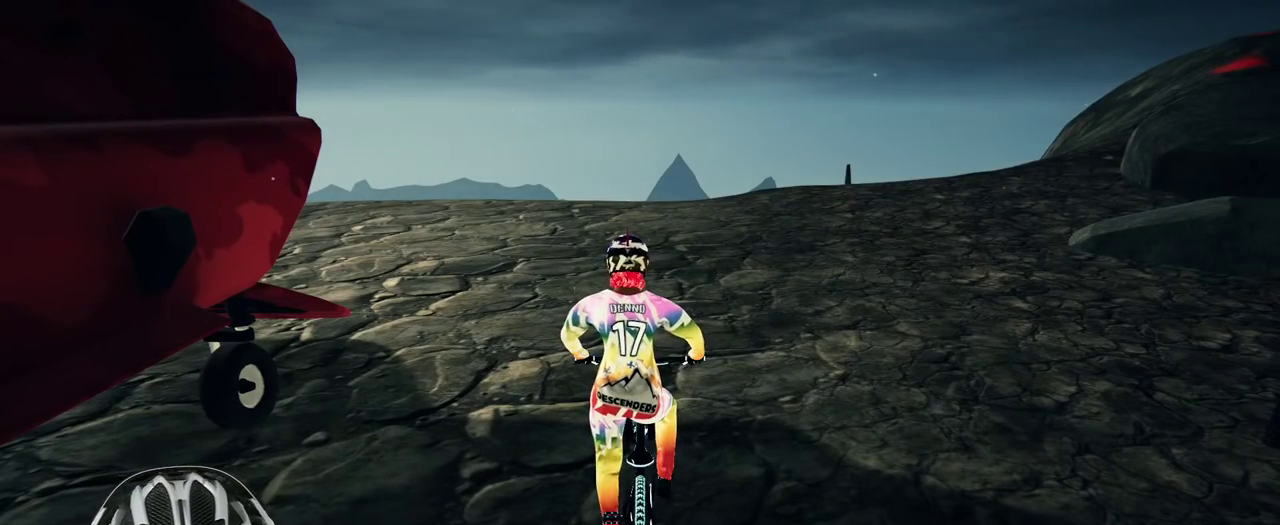
{"buttons": ["R2"], "left_stick": "center", "right_stick": "down", "events": [[483, "right_stick", "down"]]}
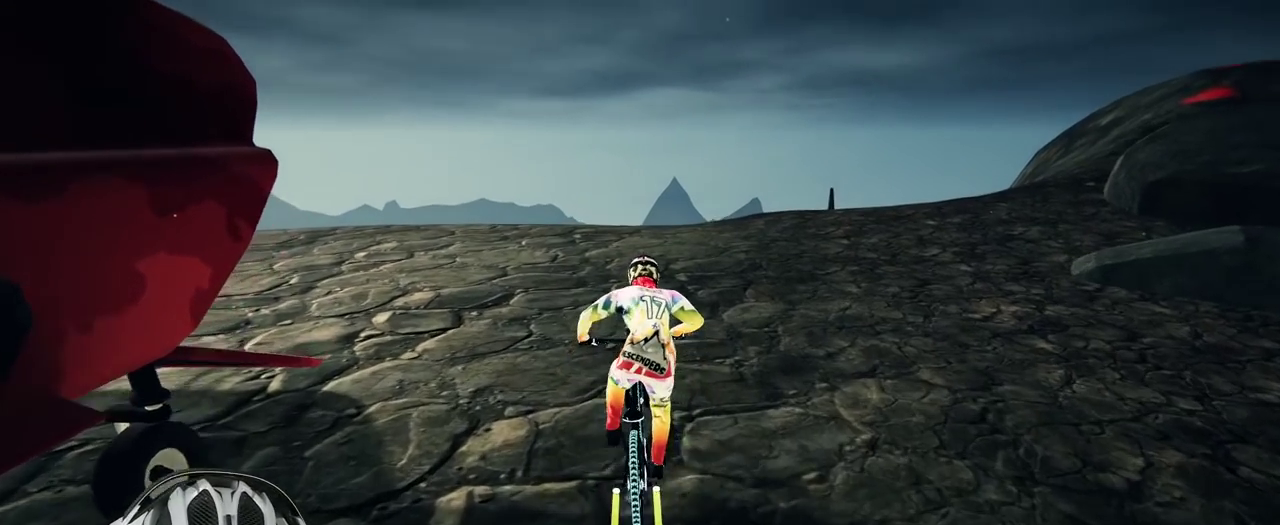
{"buttons": ["R2"], "left_stick": "center", "right_stick": "down", "events": [[200, "left_stick", "up-left"], [367, "left_stick", "center"]]}
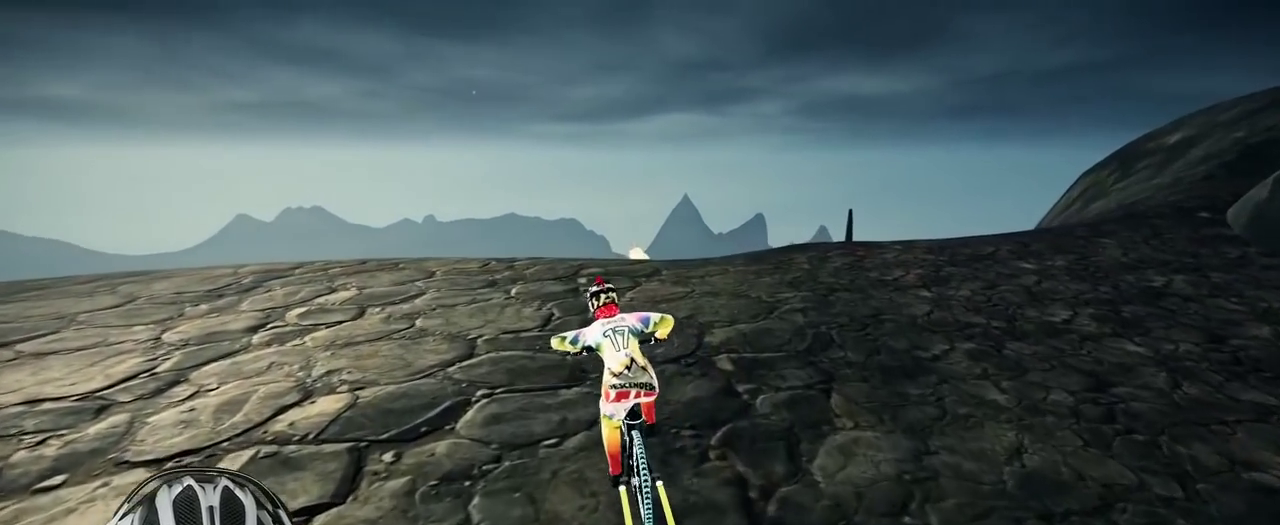
{"buttons": ["R2"], "left_stick": "left", "right_stick": "down", "events": [[150, "left_stick", "left"], [283, "left_stick", "up-left"], [383, "left_stick", "center"], [450, "left_stick", "left"]]}
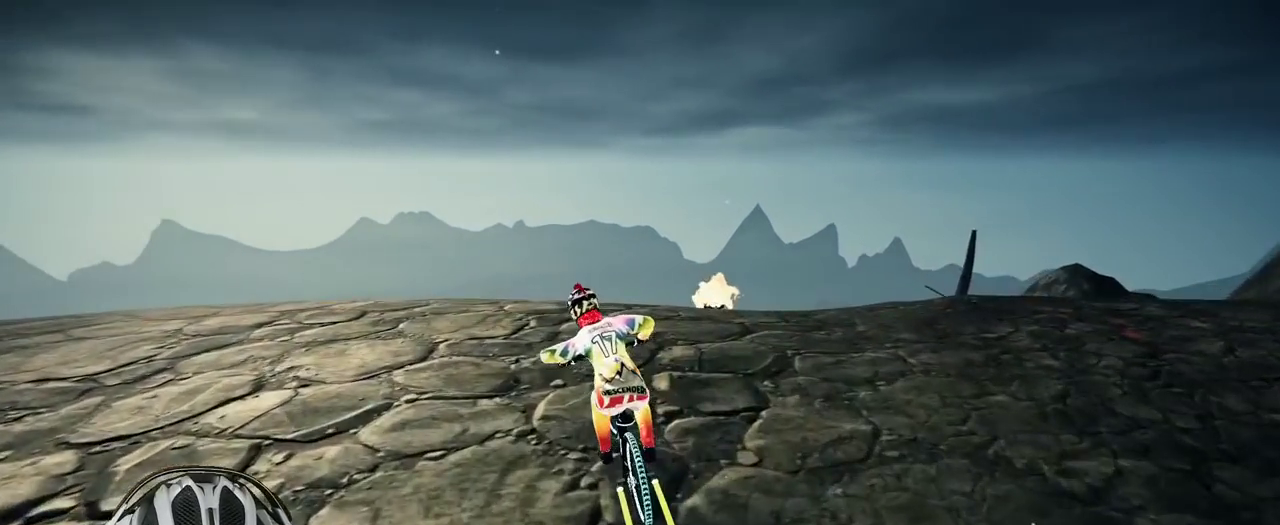
{"buttons": ["R2"], "left_stick": "down", "right_stick": "up", "events": [[33, "left_stick", "down-left"], [67, "right_stick", "up"], [83, "left_stick", "down"]]}
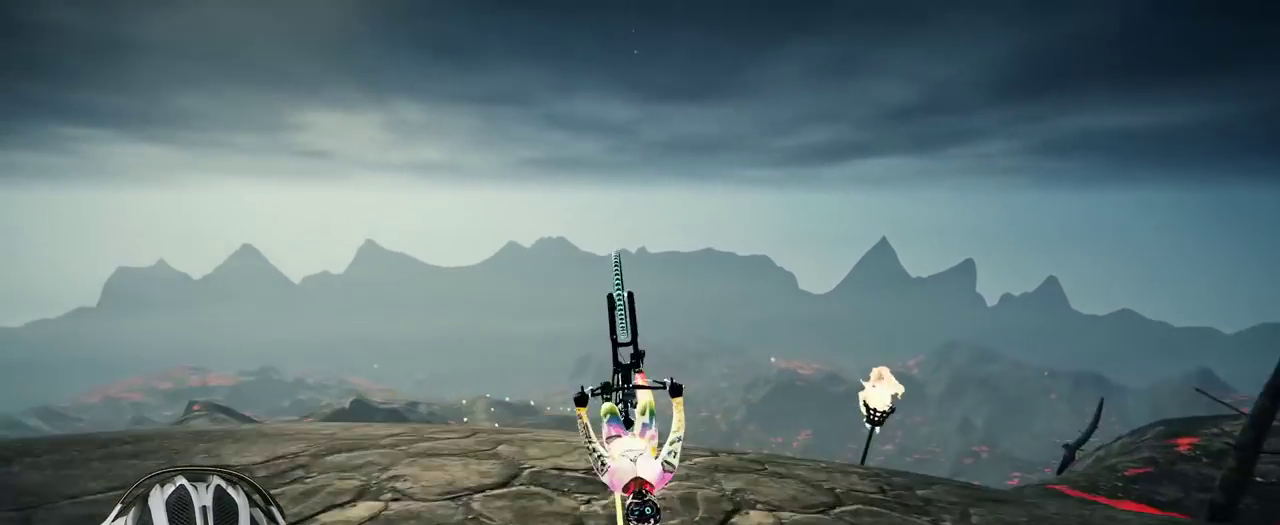
{"buttons": [], "left_stick": "center", "right_stick": "center", "events": [[167, "right_stick", "center"], [283, "R2", "up"], [350, "left_stick", "center"]]}
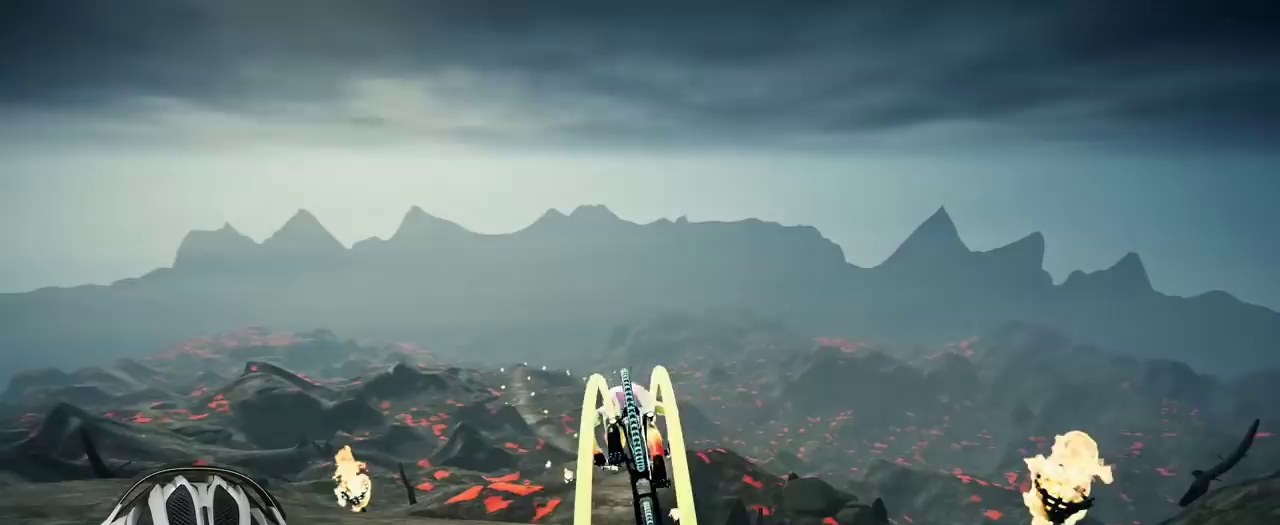
{"buttons": ["L2"], "left_stick": "center", "right_stick": "center", "events": [[50, "L2", "down"], [67, "left_stick", "up"], [233, "left_stick", "up-left"], [317, "left_stick", "center"]]}
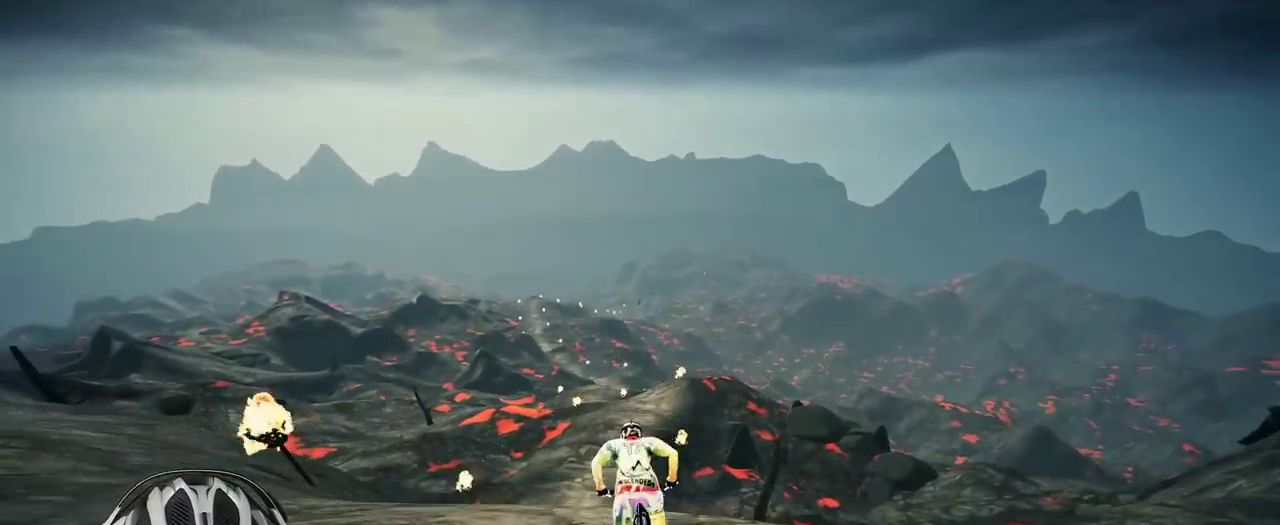
{"buttons": ["L2"], "left_stick": "center", "right_stick": "center", "events": []}
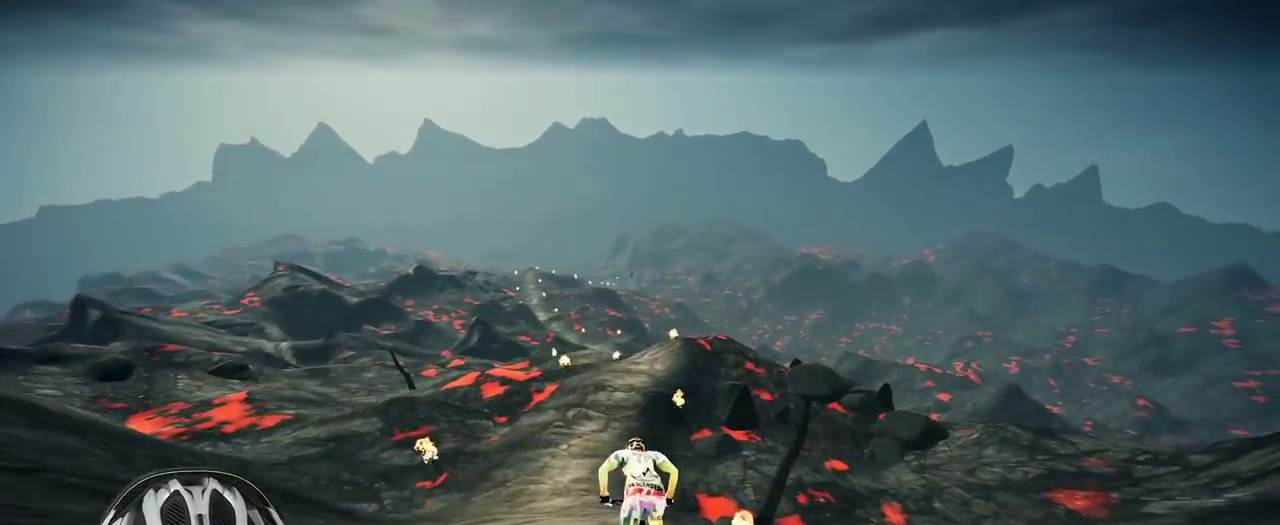
{"buttons": ["L2"], "left_stick": "center", "right_stick": "center", "events": []}
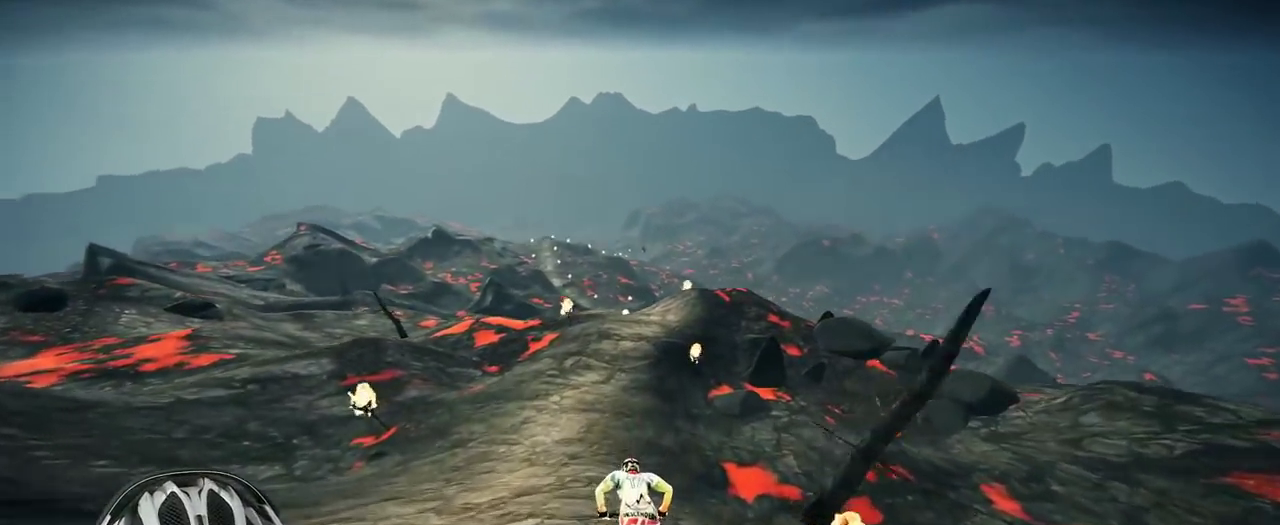
{"buttons": ["L2"], "left_stick": "center", "right_stick": "center", "events": []}
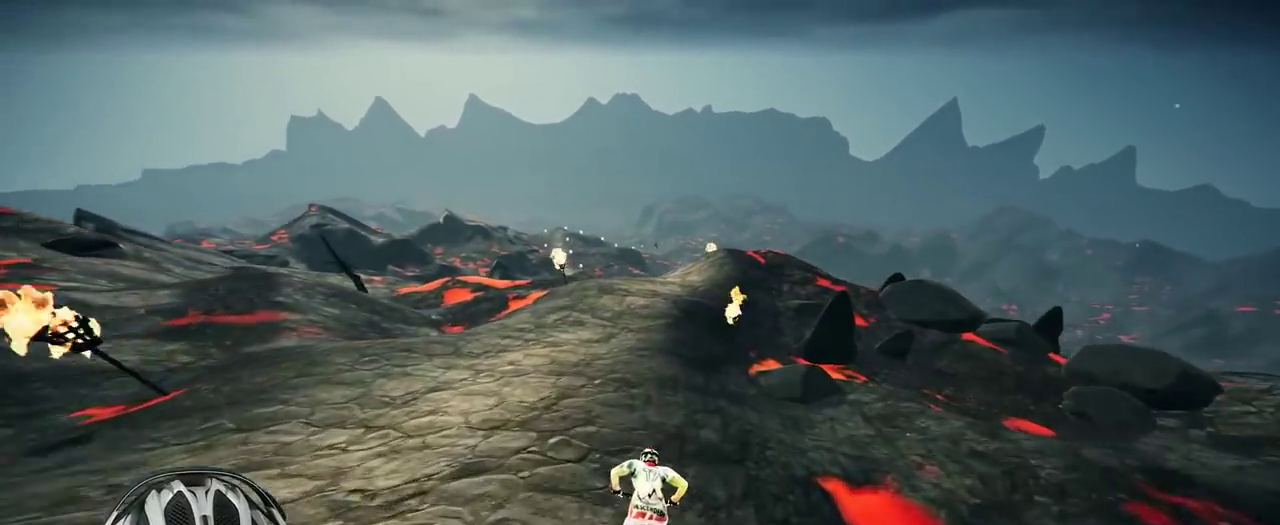
{"buttons": [], "left_stick": "left", "right_stick": "down", "events": [[117, "left_stick", "left"], [250, "right_stick", "down"], [267, "left_stick", "center"], [383, "left_stick", "left"], [450, "L2", "up"]]}
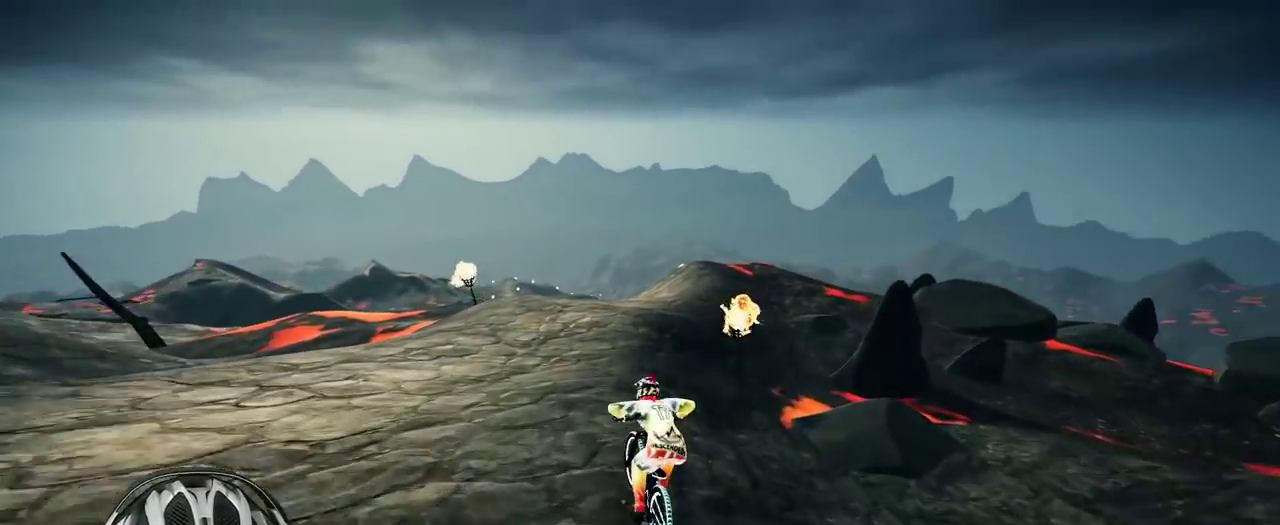
{"buttons": [], "left_stick": "down-right", "right_stick": "down", "events": [[317, "left_stick", "right"], [500, "left_stick", "down-right"]]}
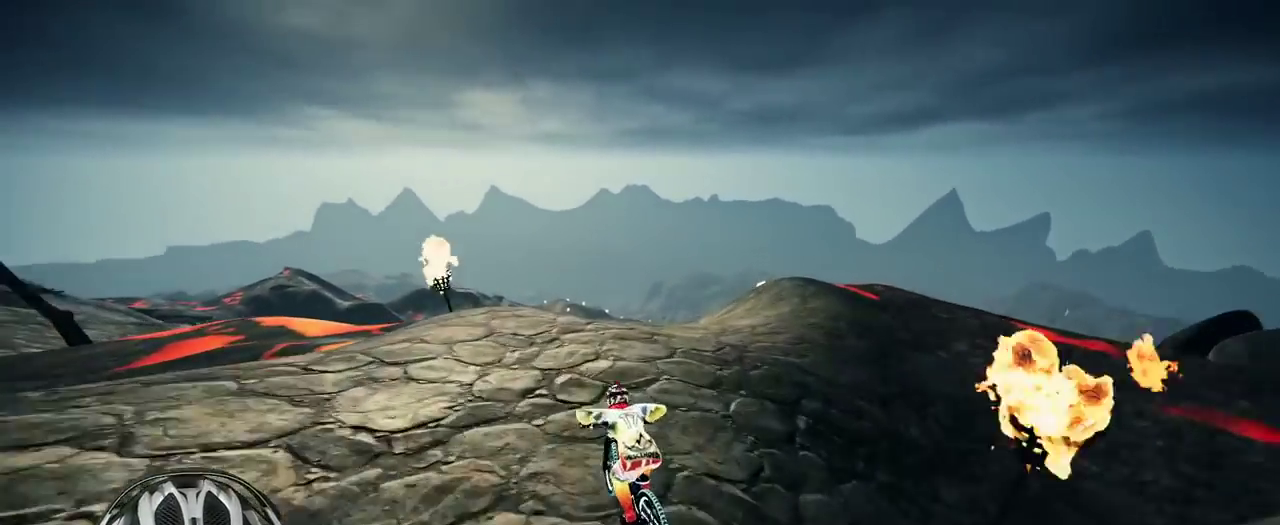
{"buttons": ["L1"], "left_stick": "down", "right_stick": "up"}
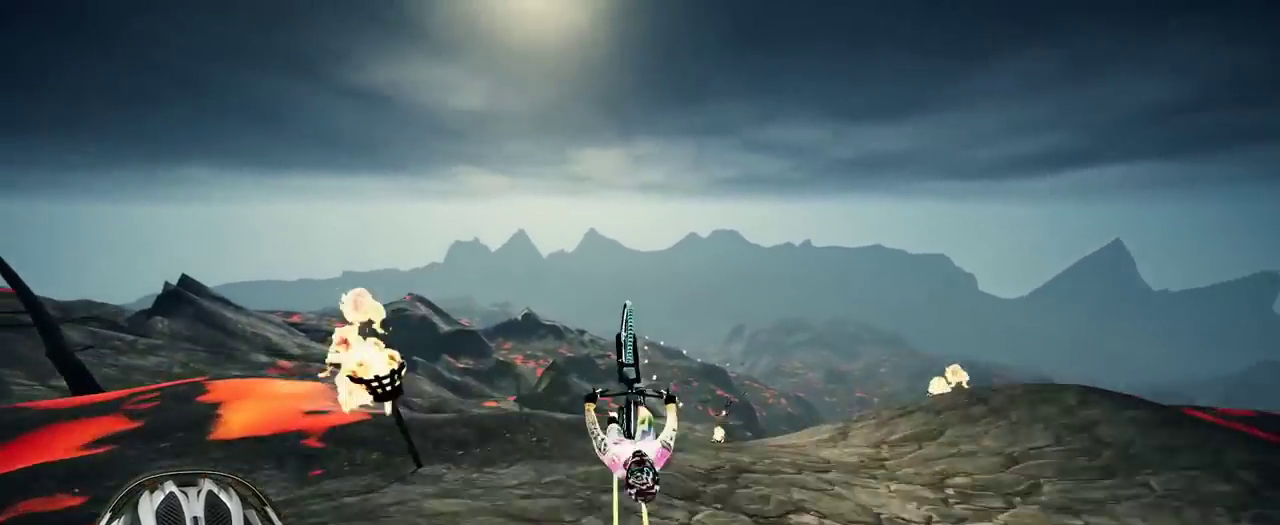
{"buttons": ["L1"], "left_stick": "down", "right_stick": "up", "events": []}
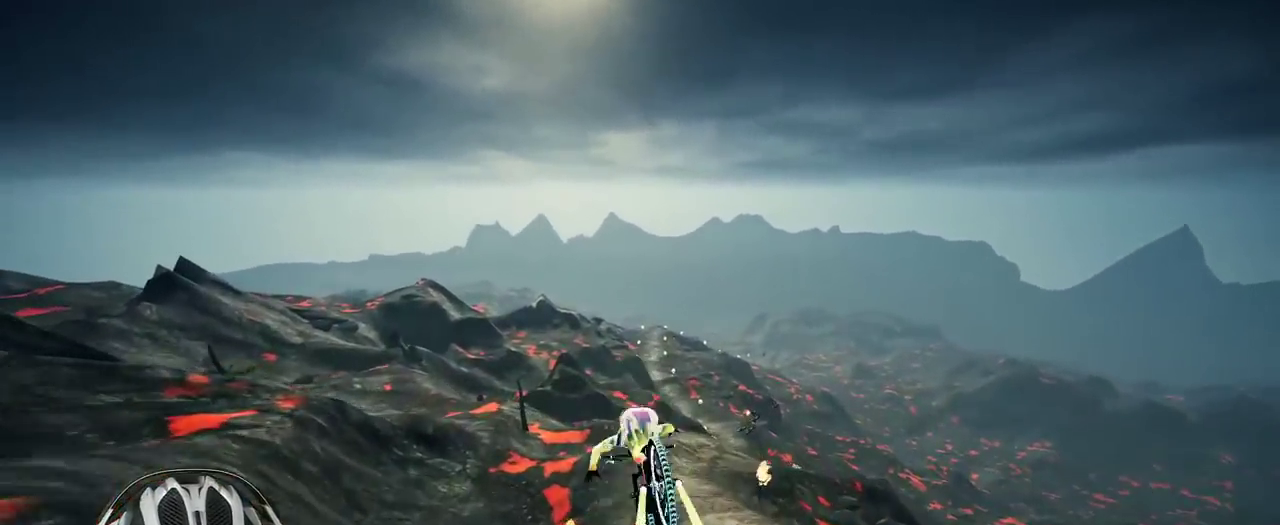
{"buttons": [], "left_stick": "down", "right_stick": "center", "events": [[67, "right_stick", "center"], [133, "L1", "up"]]}
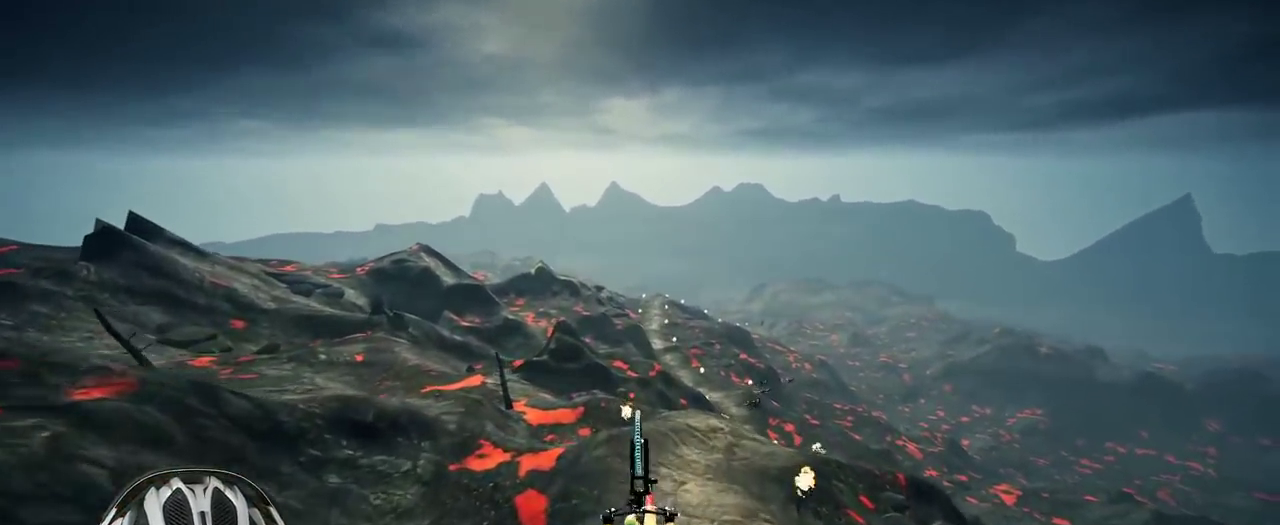
{"buttons": ["L2"], "left_stick": "right", "right_stick": "center", "events": [[333, "left_stick", "center"], [400, "L2", "down"], [467, "left_stick", "right"]]}